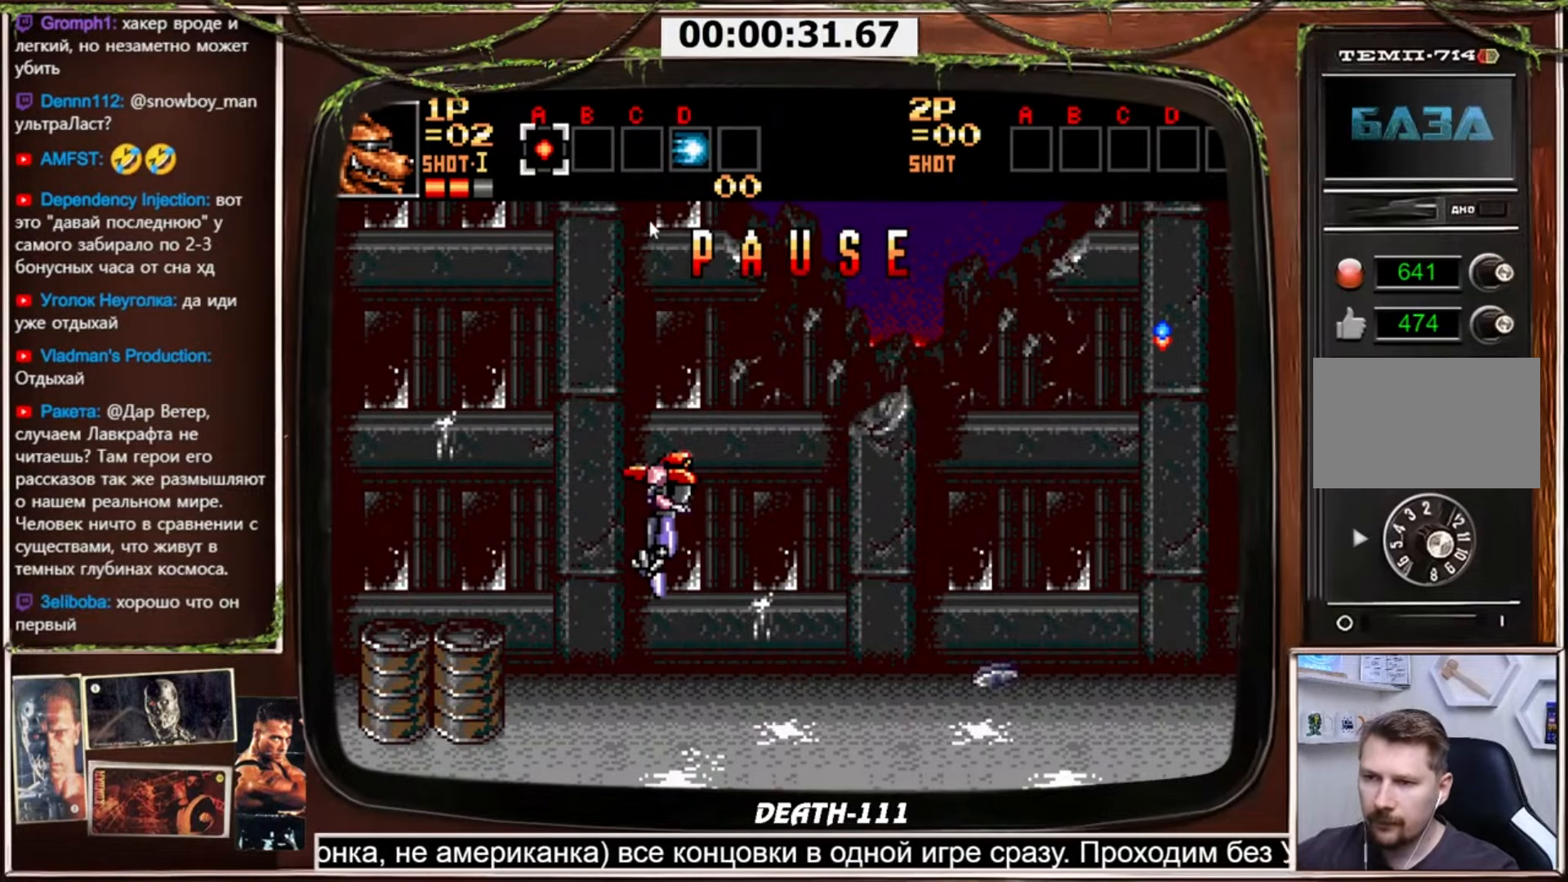
Gameplay with a controller (PlayStation layout); each line is a JSON object with the inputs held at the frame after it. "events" lists button and stick changes between this image and that frame as [ms after this image, input, new state], when the widget could be followed in between. Not read: L3 R3.
{"buttons": ["CROSS", "CIRCLE", "DPAD_DOWN", "DPAD_RIGHT"], "events": [[167, "CIRCLE", "down"], [167, "CROSS", "down"], [167, "DPAD_DOWN", "down"], [167, "DPAD_RIGHT", "down"]]}
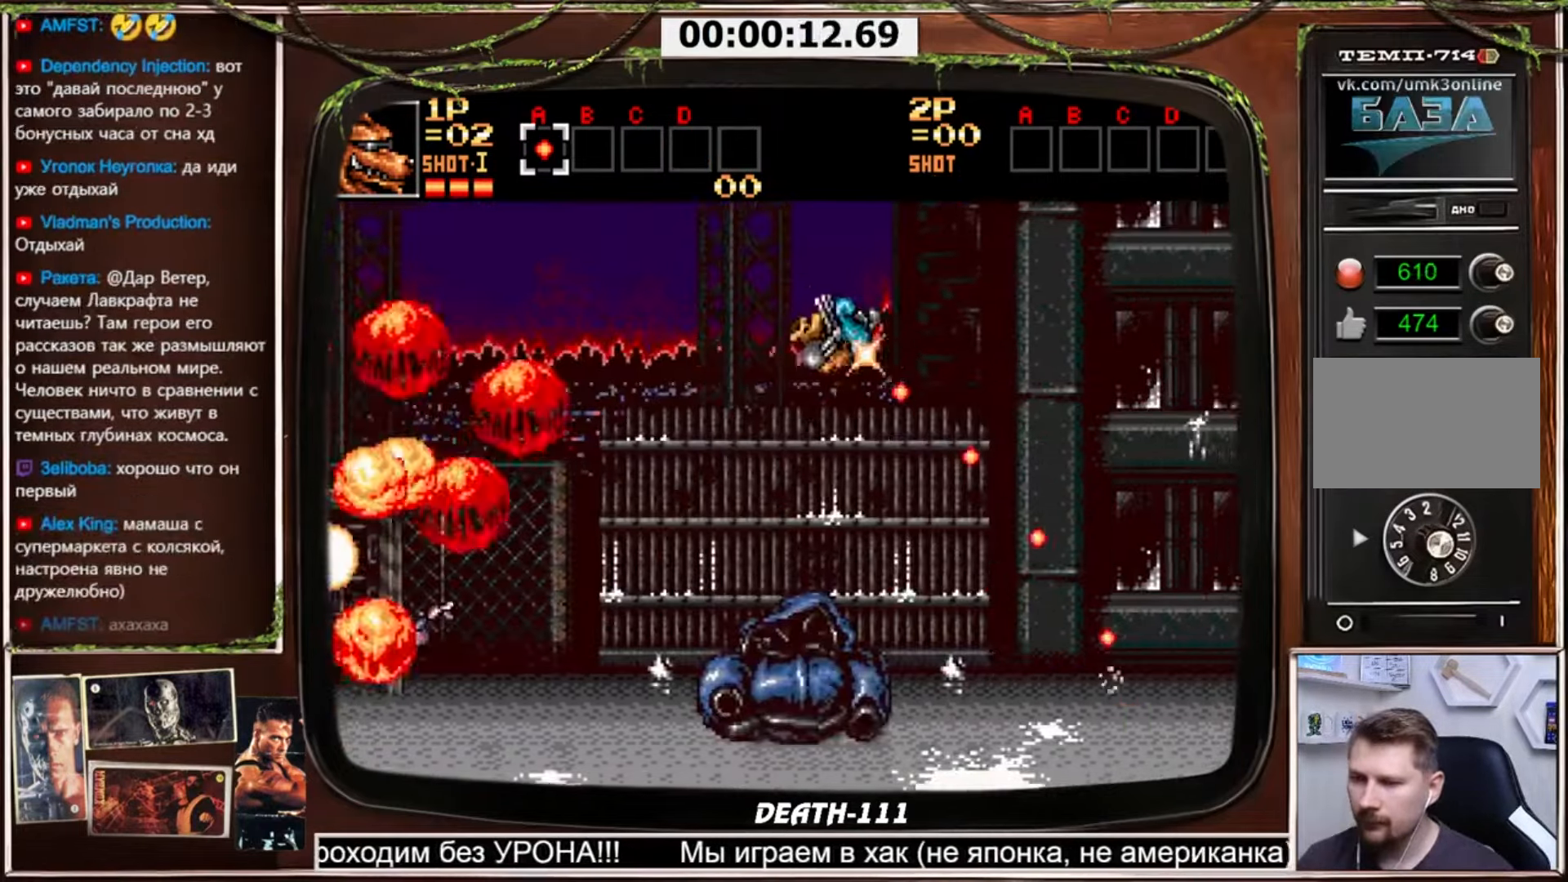
{"buttons": ["CROSS", "DPAD_RIGHT"], "events": [[100, "CIRCLE", "up"], [133, "DPAD_DOWN", "up"]]}
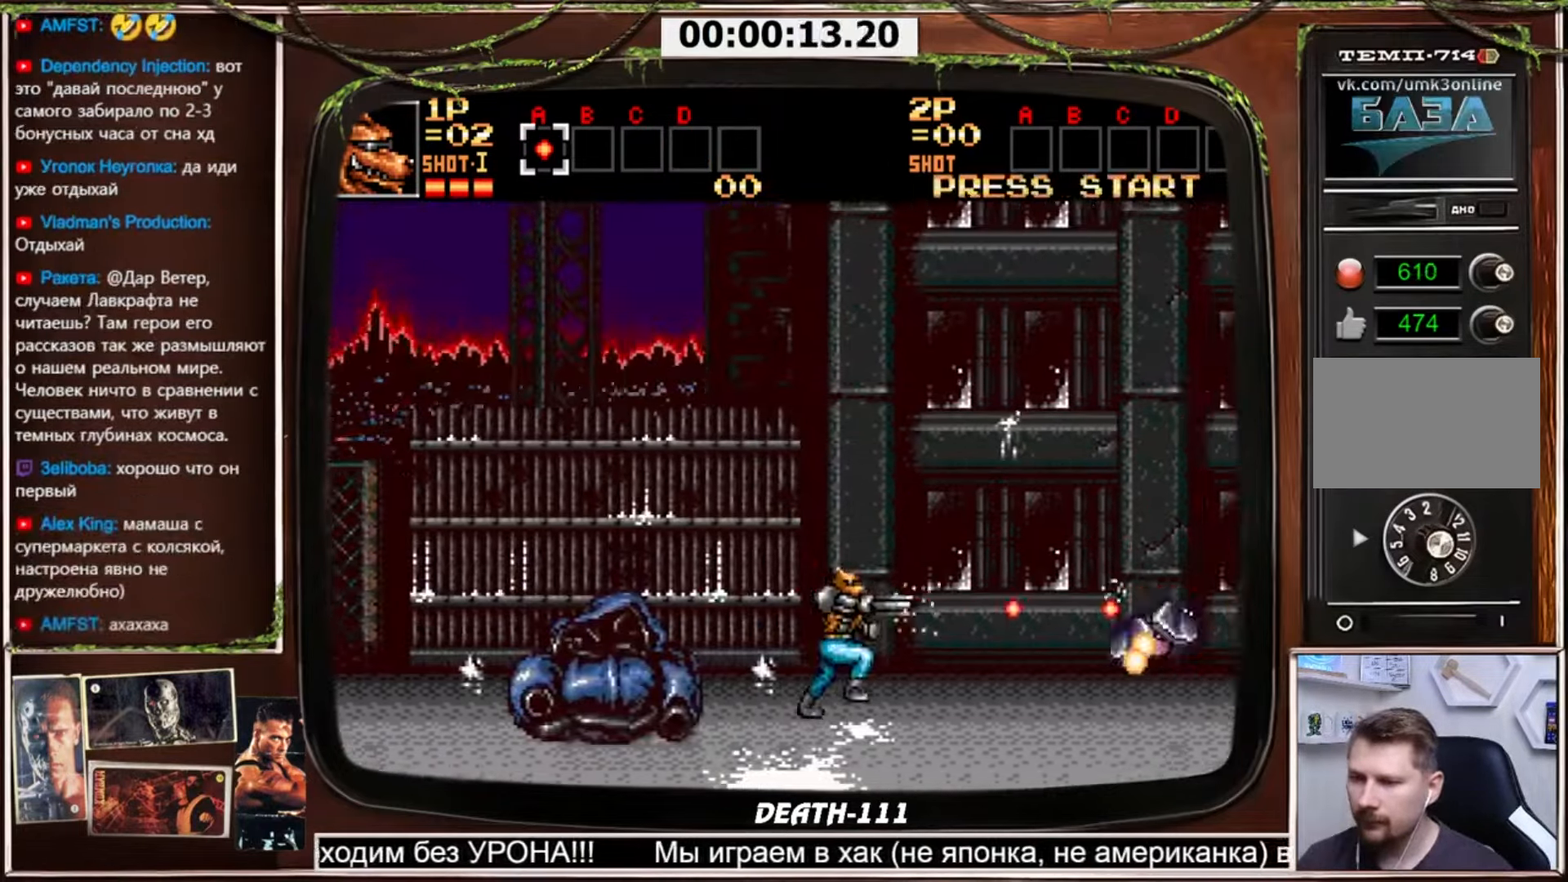
{"buttons": ["CROSS", "DPAD_RIGHT"], "events": []}
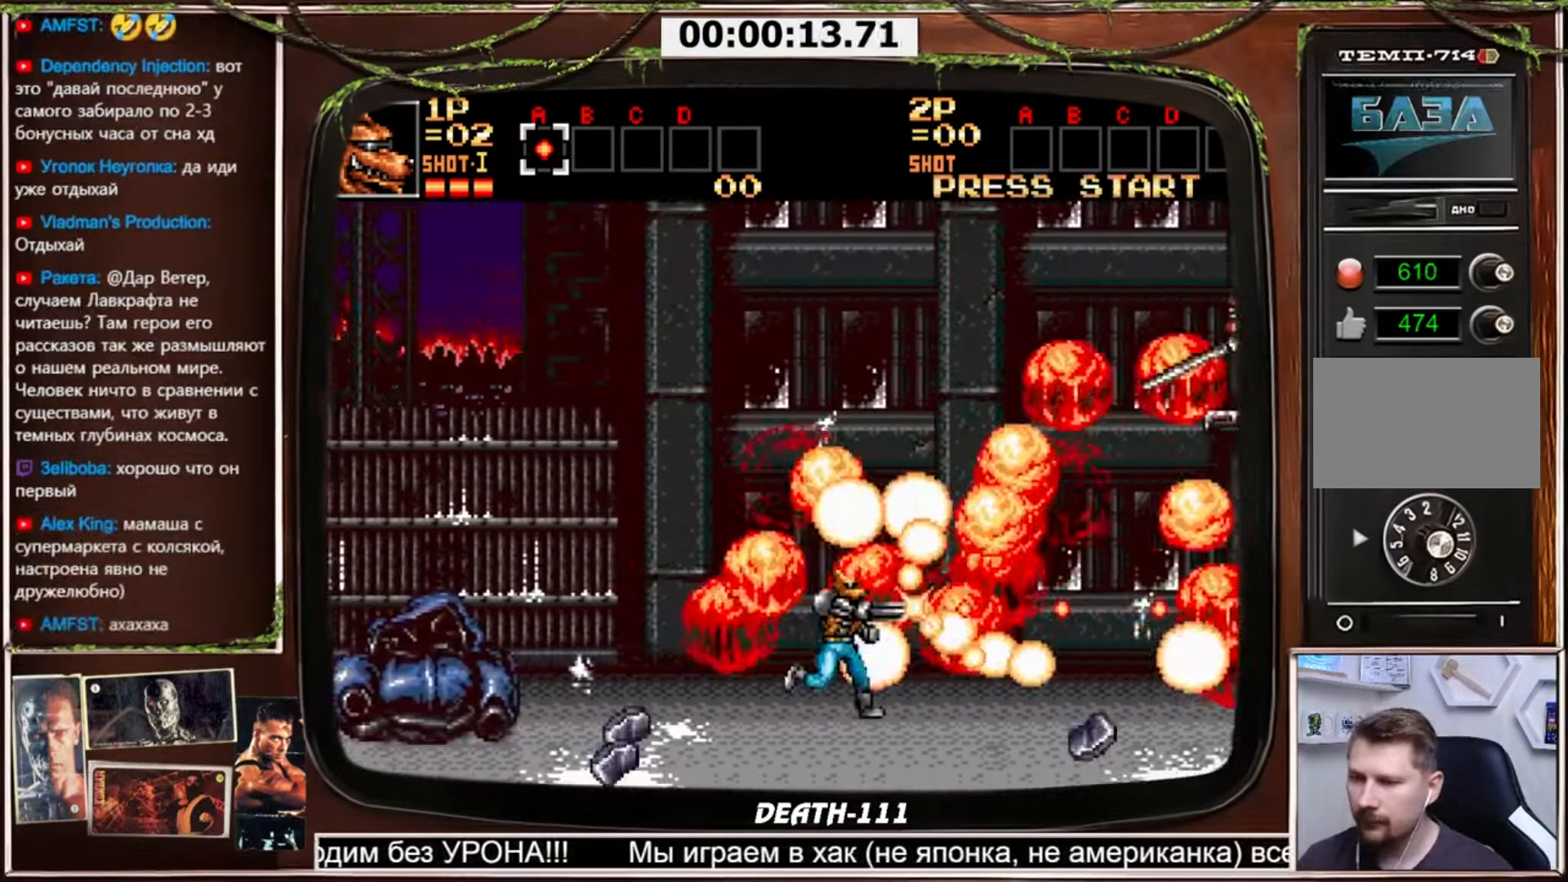
{"buttons": ["CROSS", "DPAD_UP", "DPAD_RIGHT"], "events": [[233, "DPAD_UP", "down"]]}
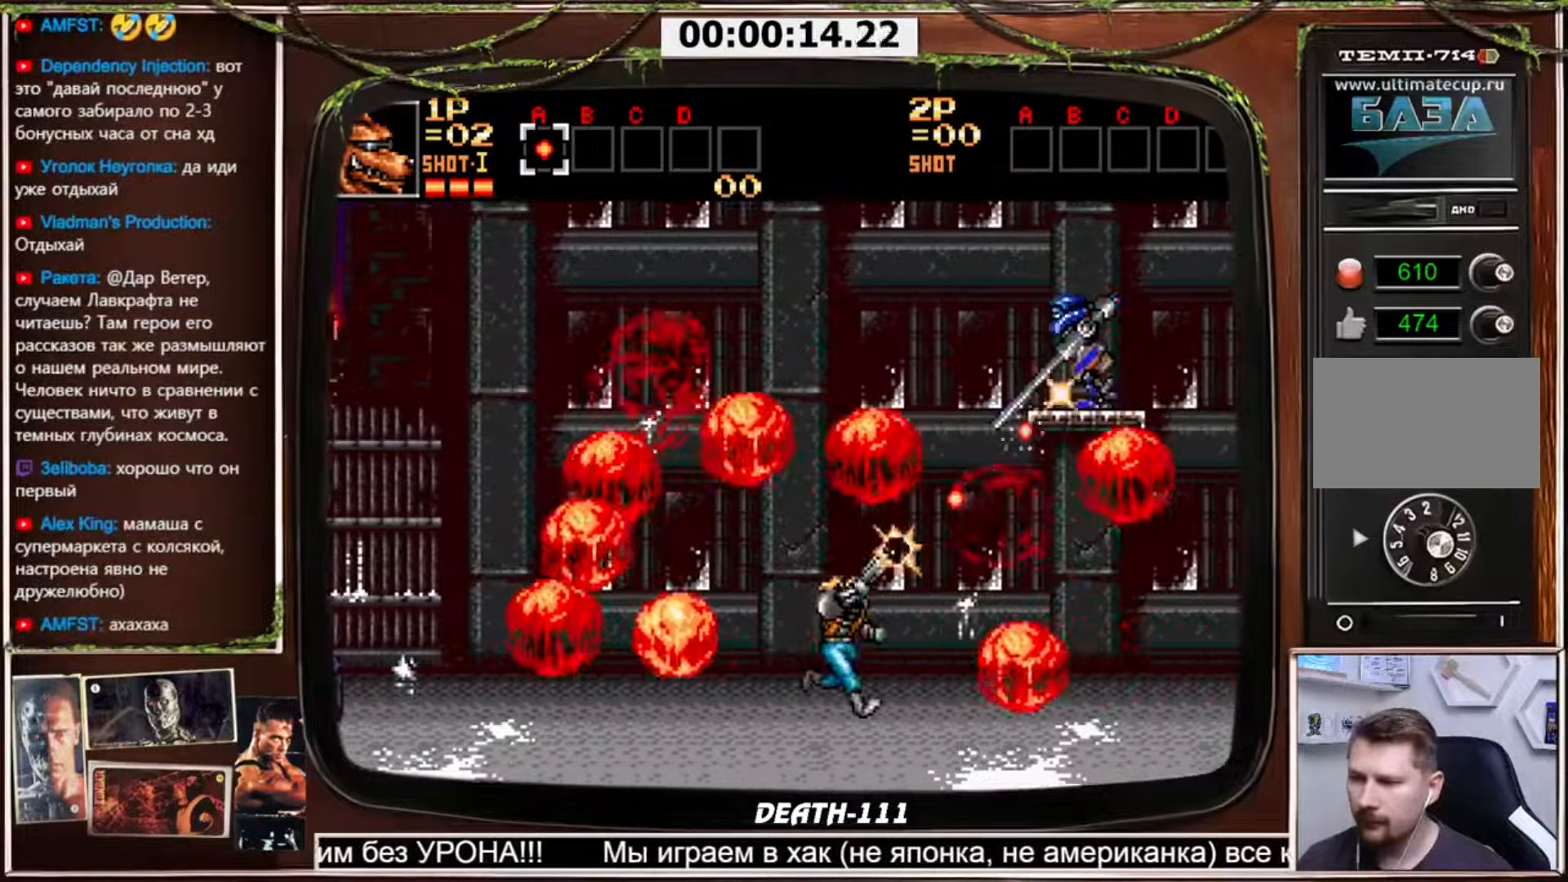
{"buttons": ["CROSS", "DPAD_UP", "DPAD_RIGHT"], "events": []}
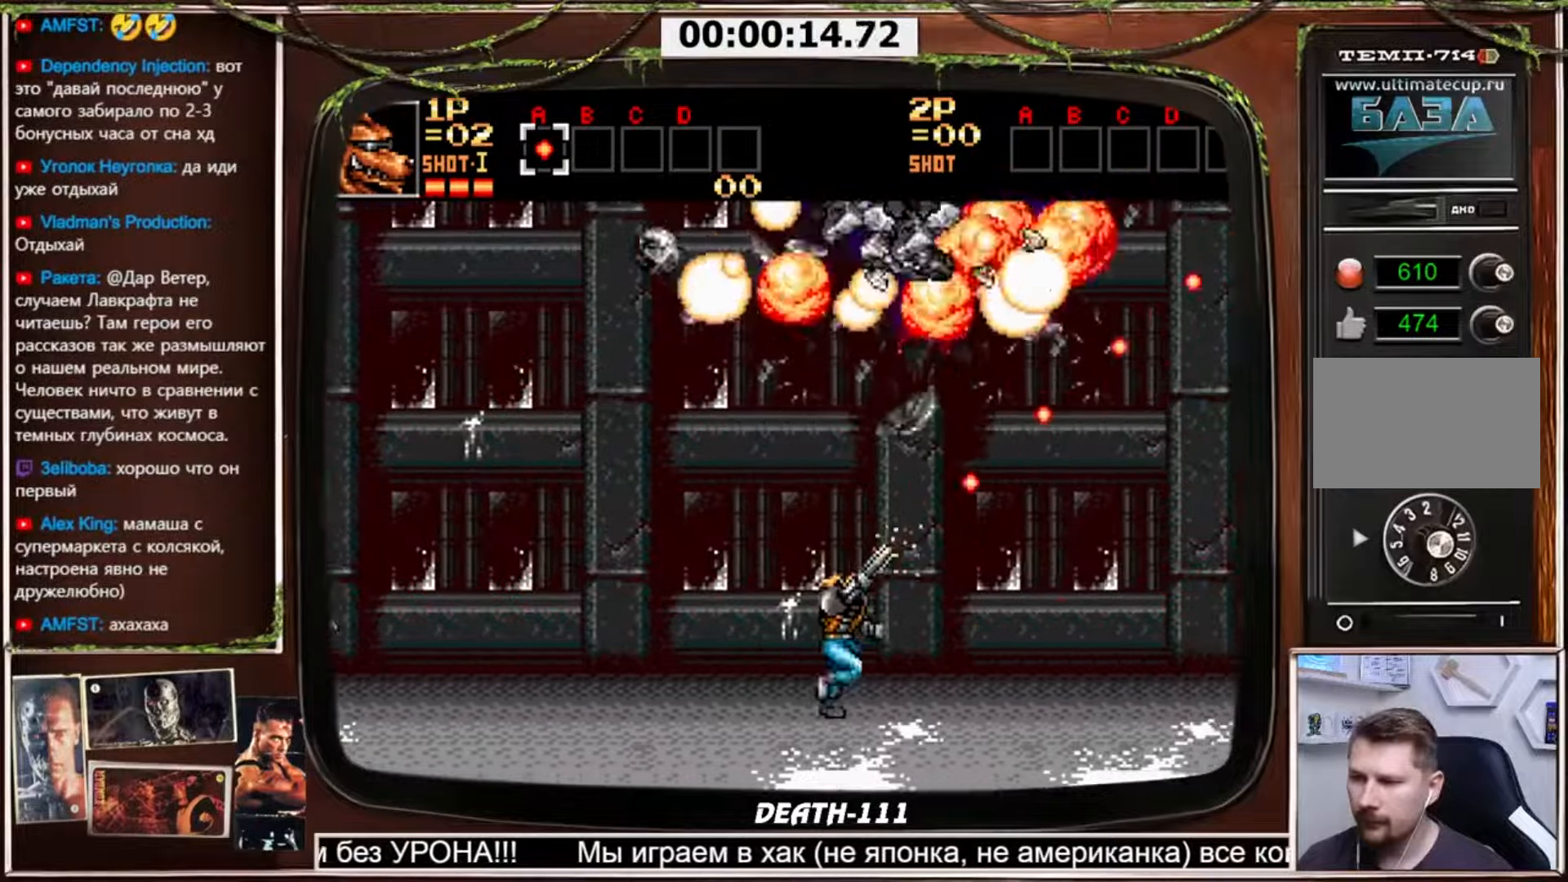
{"buttons": ["CROSS", "DPAD_RIGHT"], "events": [[33, "DPAD_UP", "up"]]}
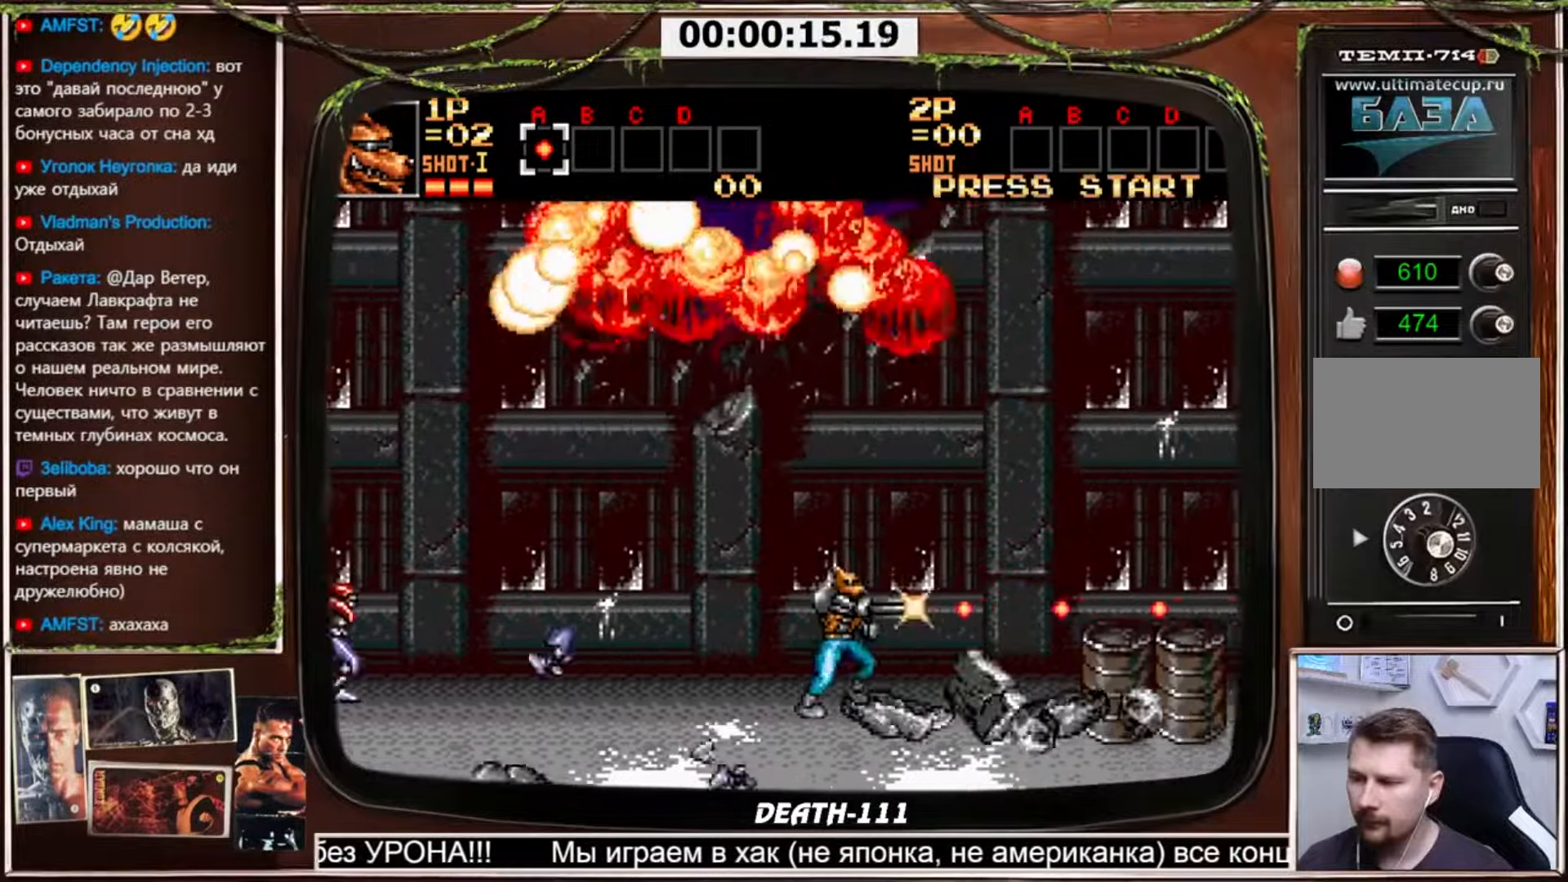
{"buttons": ["CROSS", "DPAD_LEFT"], "events": [[434, "DPAD_RIGHT", "up"], [467, "DPAD_LEFT", "down"]]}
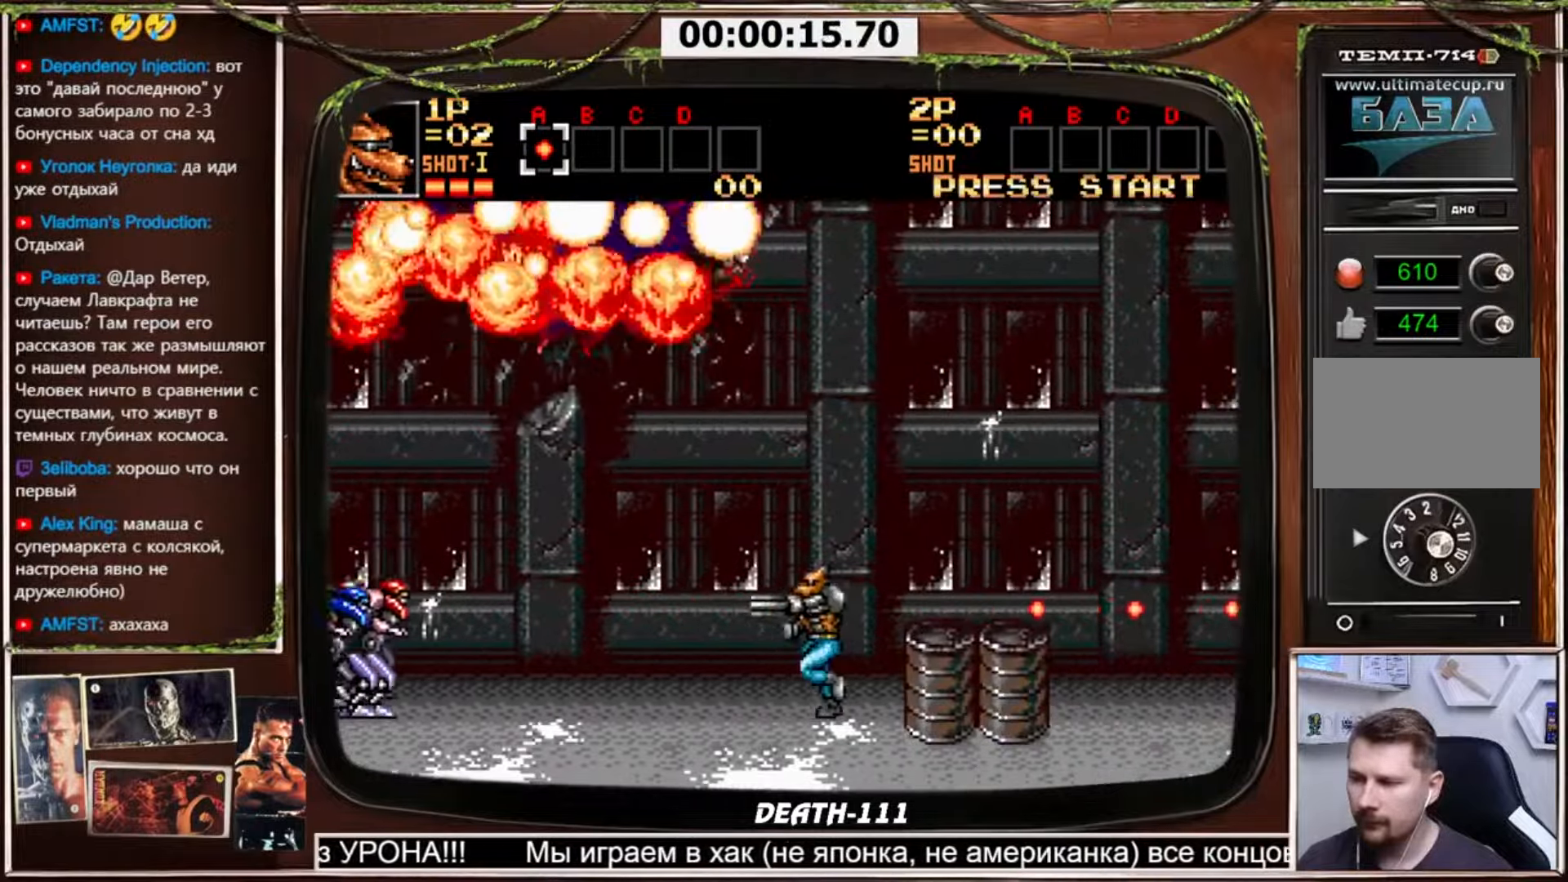
{"buttons": ["CROSS", "CIRCLE", "DPAD_DOWN", "DPAD_RIGHT"], "events": [[100, "DPAD_LEFT", "up"], [133, "DPAD_RIGHT", "down"], [467, "CIRCLE", "down"], [500, "DPAD_DOWN", "down"]]}
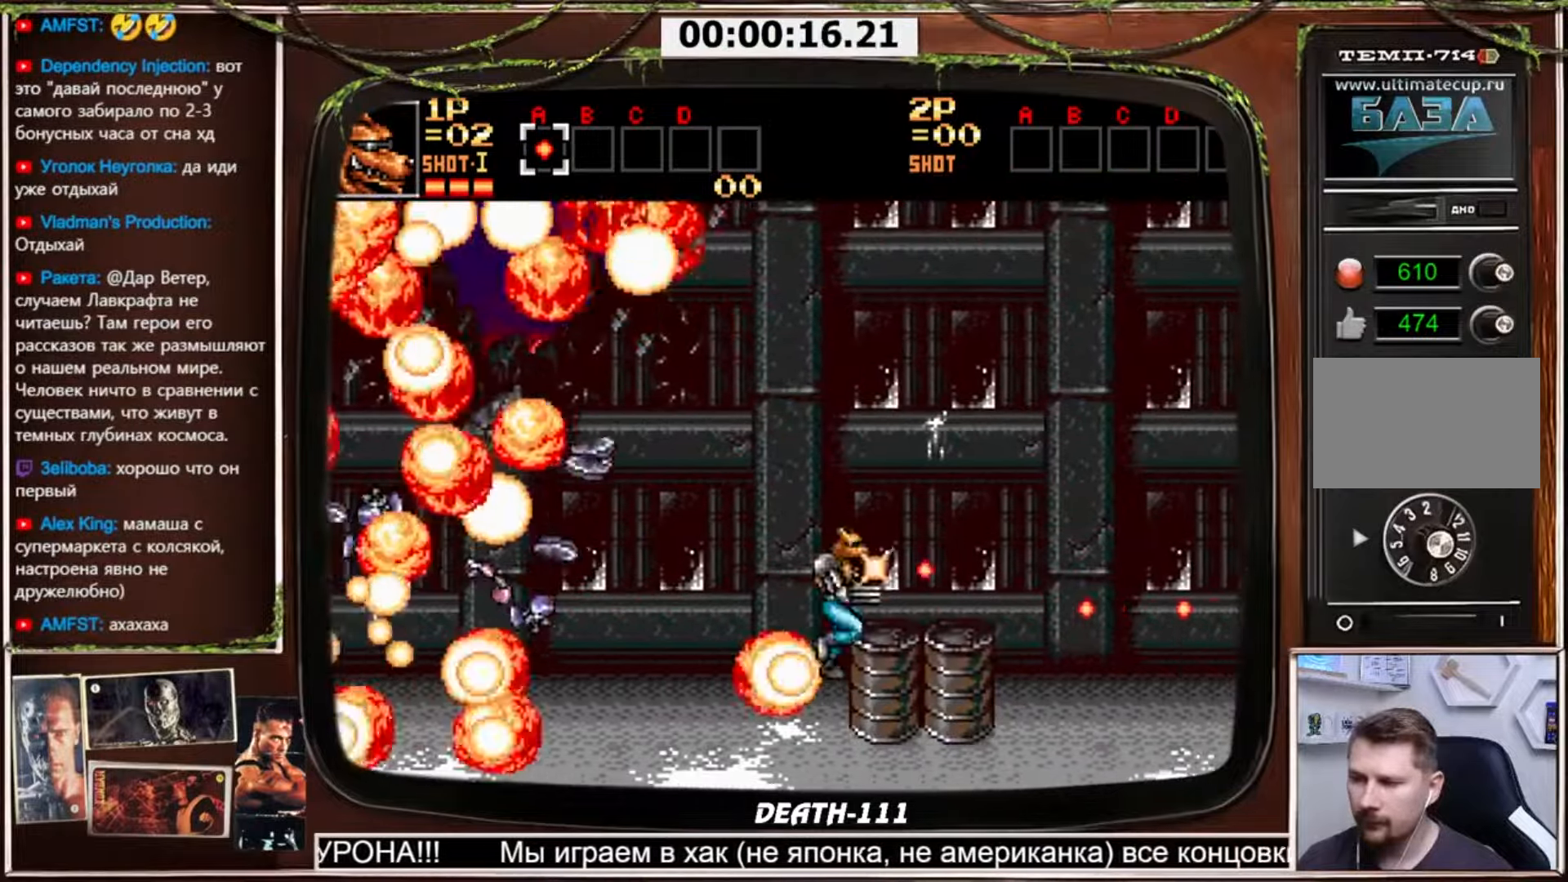
{"buttons": ["CROSS", "CIRCLE", "DPAD_RIGHT"], "events": [[501, "DPAD_DOWN", "up"]]}
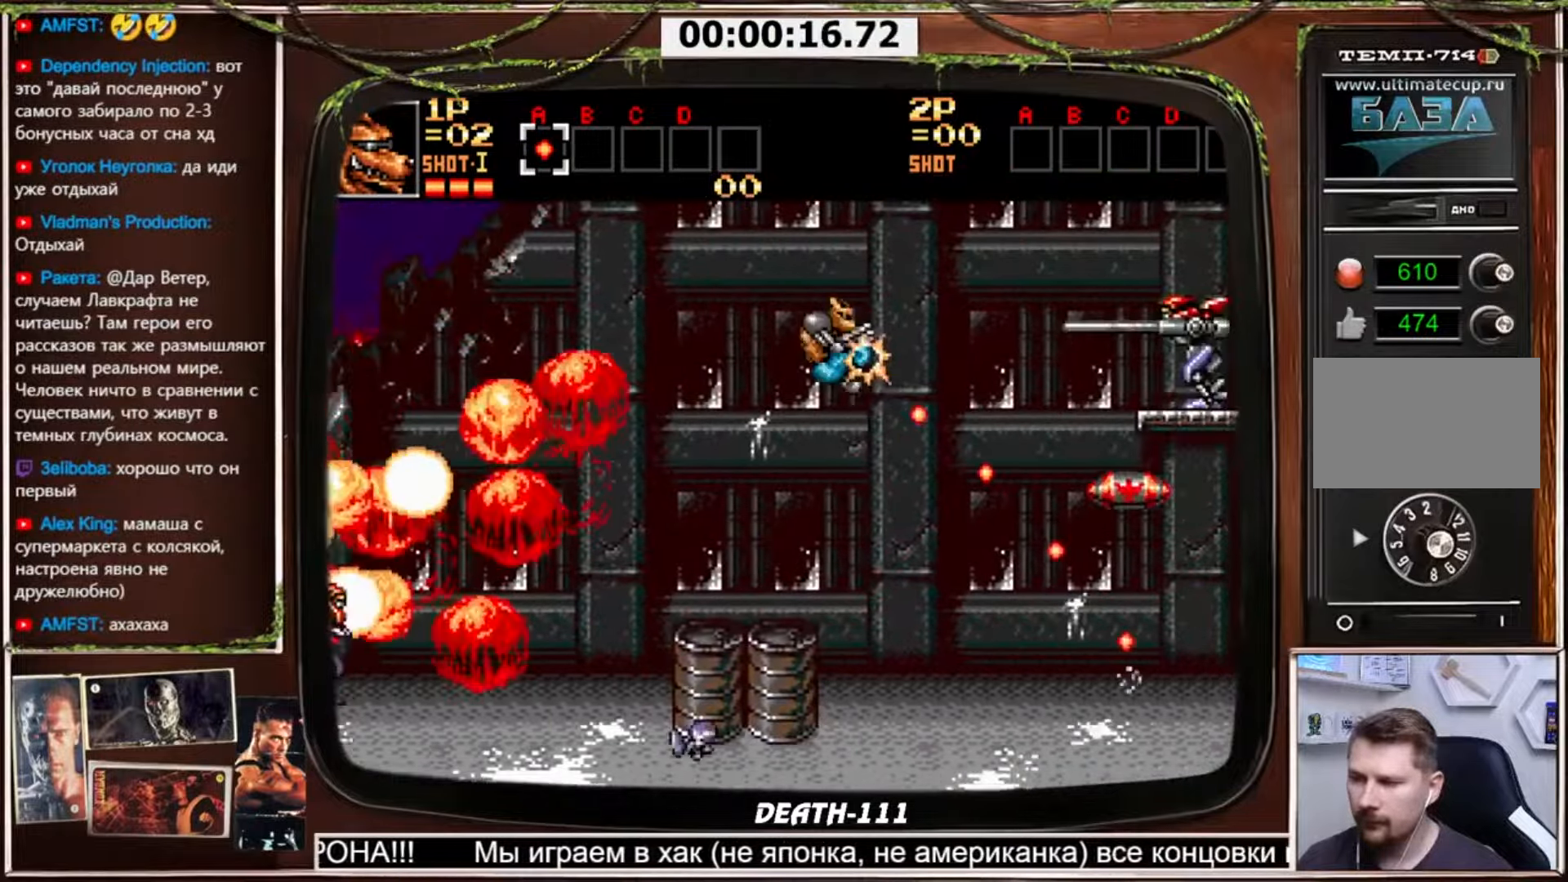
{"buttons": ["CROSS", "DPAD_UP", "DPAD_RIGHT"], "events": [[33, "CIRCLE", "up"], [67, "DPAD_UP", "down"]]}
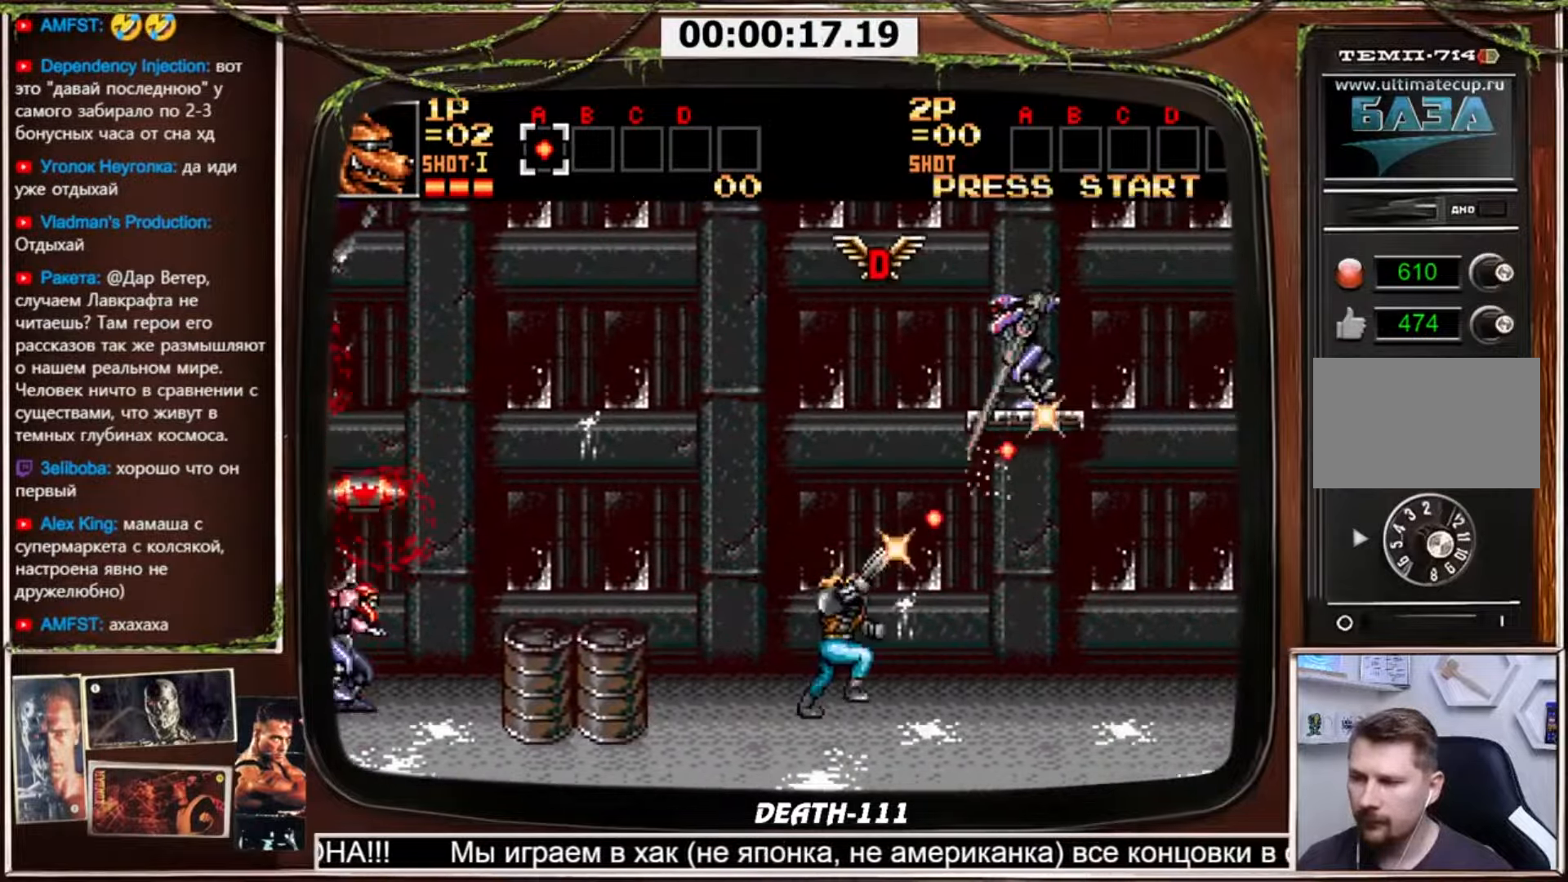
{"buttons": ["CROSS", "DPAD_LEFT"], "events": [[167, "DPAD_LEFT", "down"], [167, "DPAD_RIGHT", "up"], [167, "DPAD_UP", "up"]]}
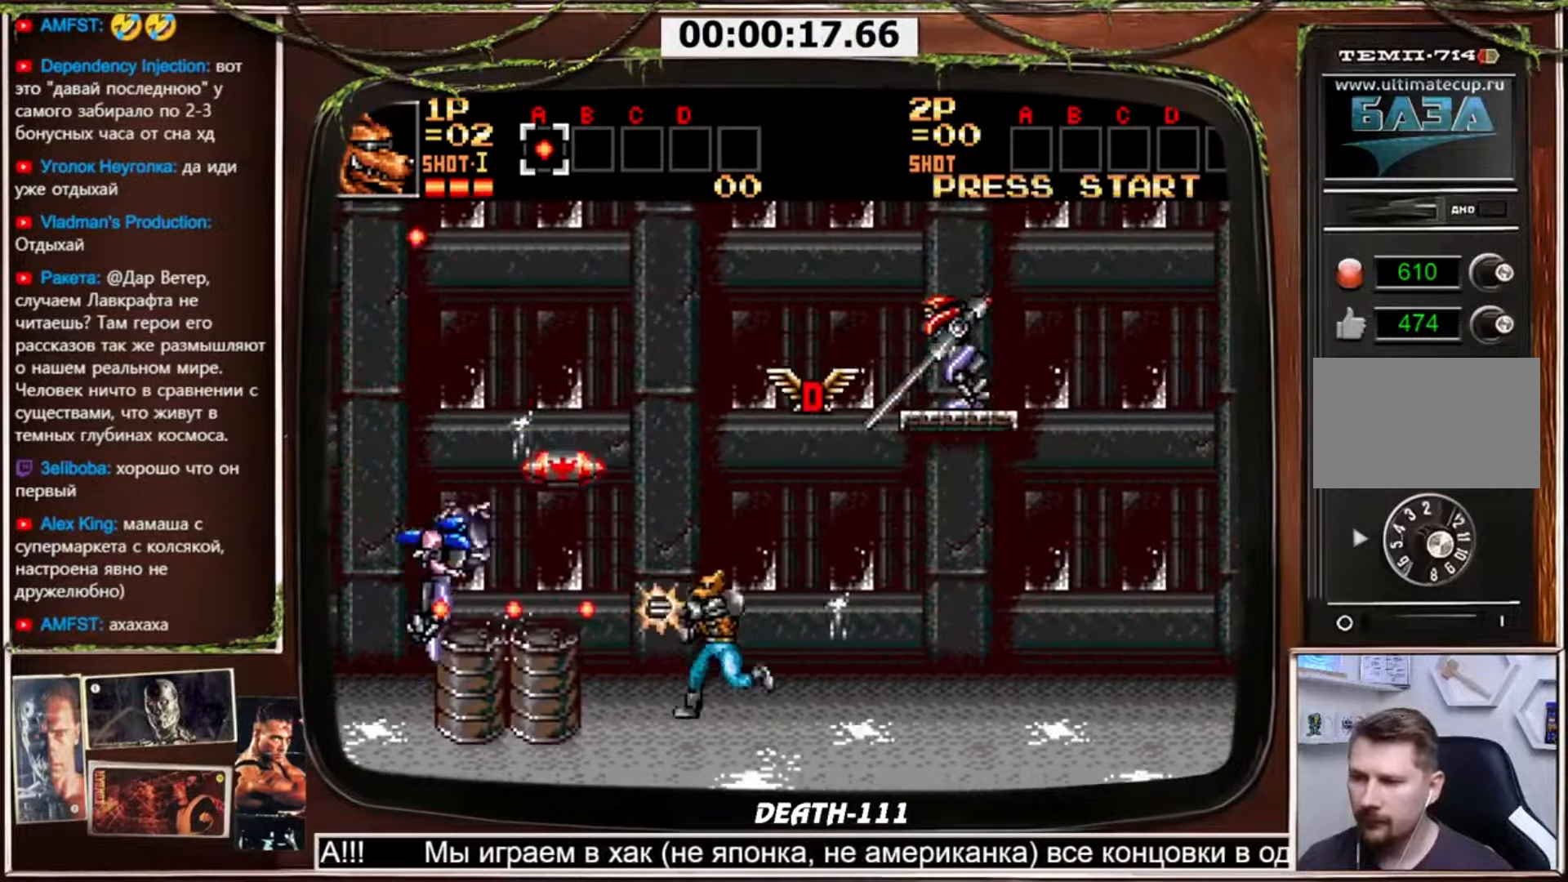
{"buttons": ["CROSS", "DPAD_UP"], "events": [[101, "DPAD_UP", "down"], [167, "DPAD_LEFT", "up"], [401, "DPAD_RIGHT", "down"], [468, "DPAD_RIGHT", "up"]]}
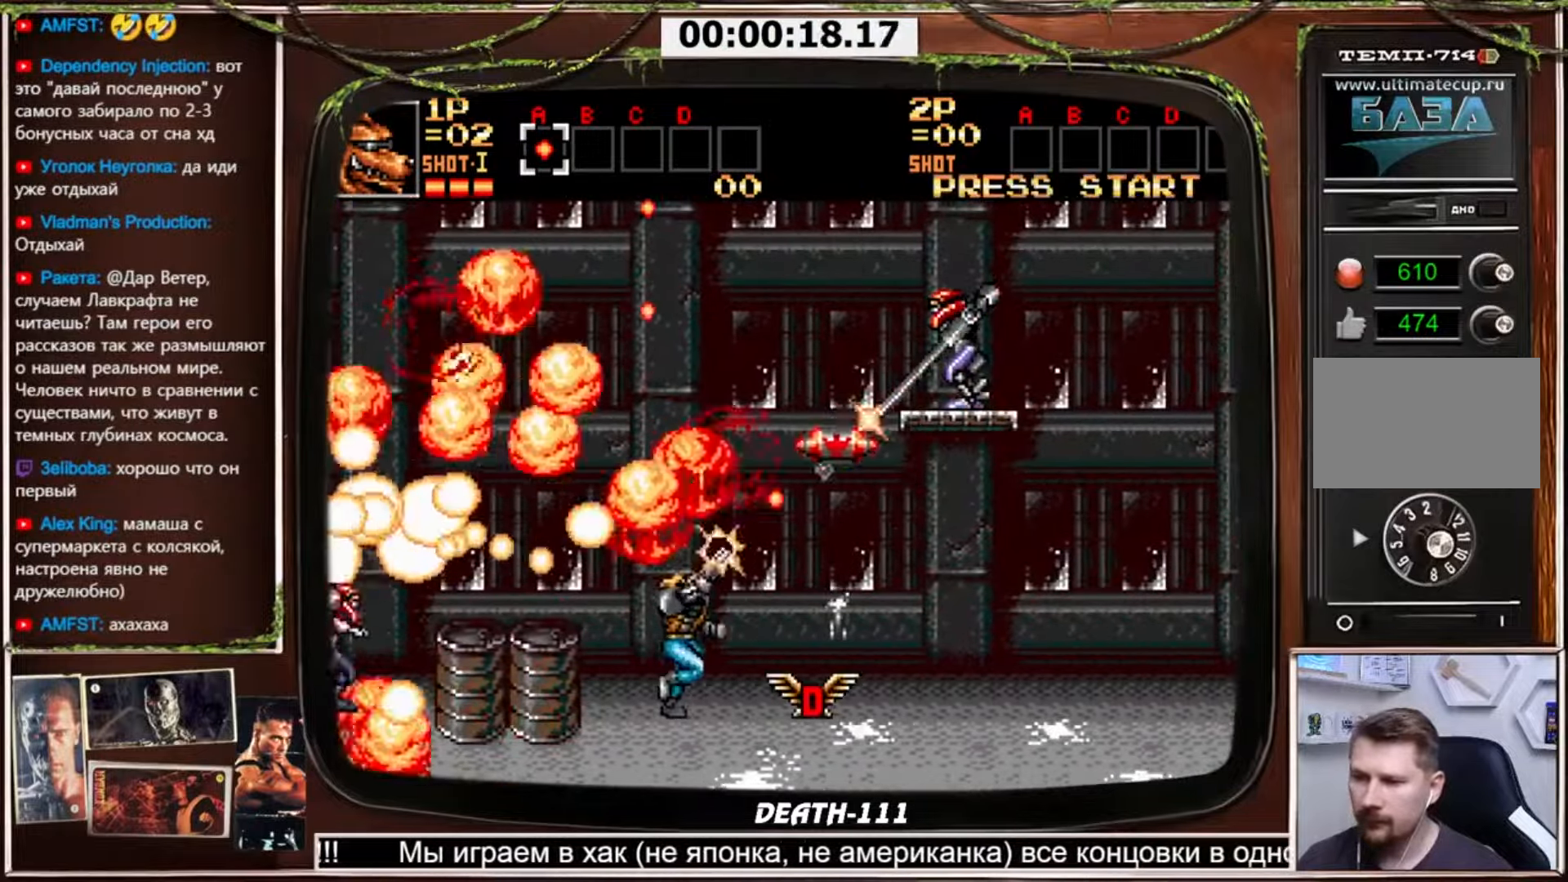
{"buttons": ["CROSS", "CIRCLE", "DPAD_RIGHT"], "events": [[100, "DPAD_RIGHT", "down"], [133, "DPAD_UP", "up"], [200, "DPAD_LEFT", "down"], [200, "DPAD_RIGHT", "up"], [267, "CIRCLE", "down"], [500, "DPAD_LEFT", "up"], [500, "DPAD_RIGHT", "down"]]}
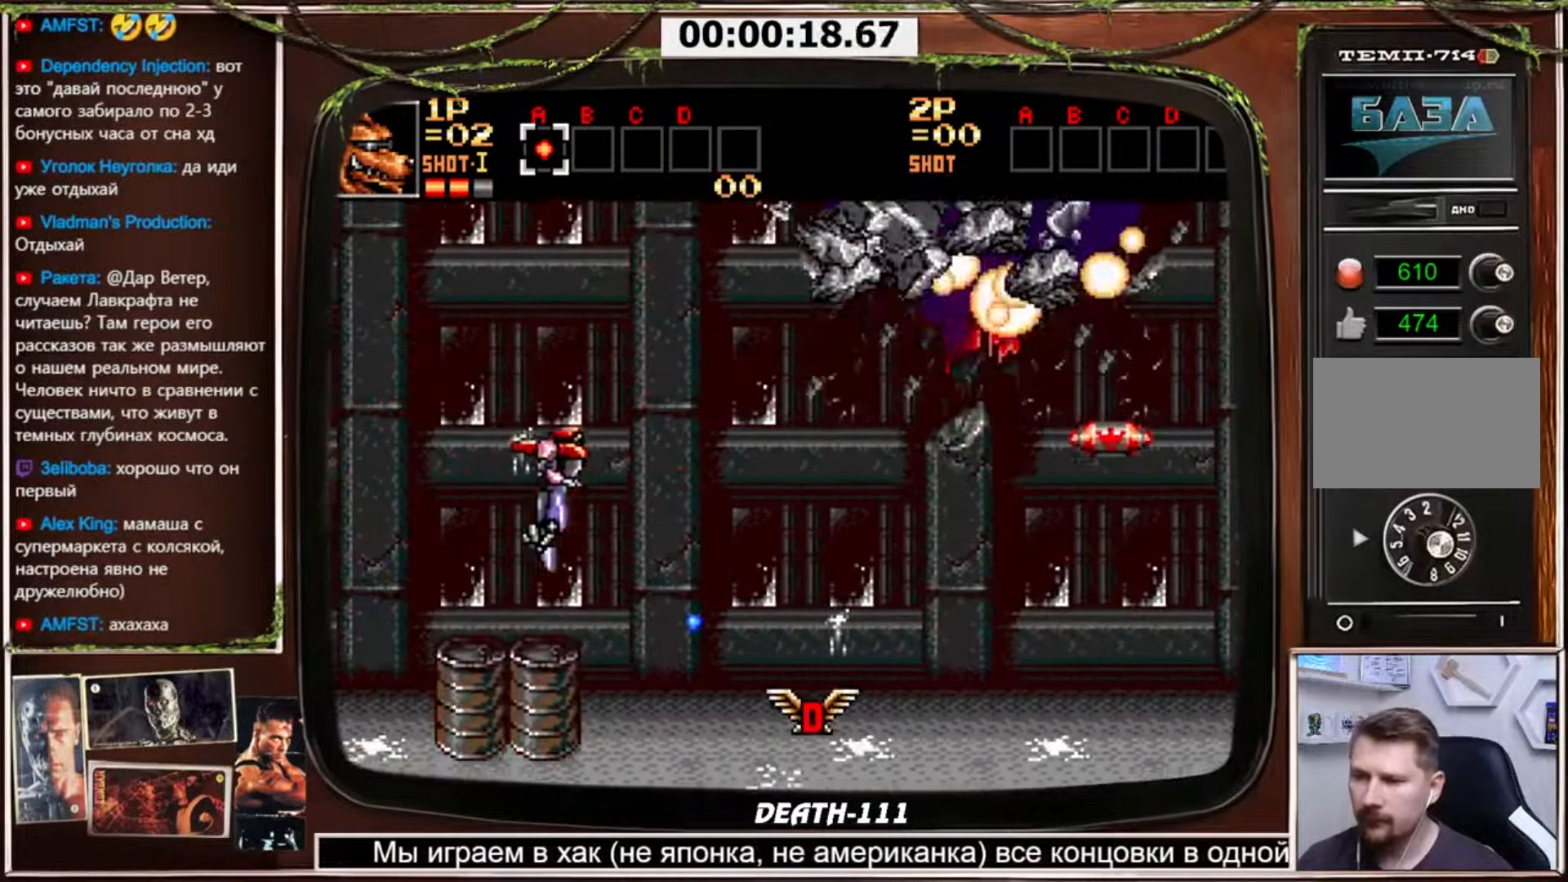
{"buttons": ["DPAD_LEFT"], "events": [[267, "CIRCLE", "up"], [301, "DPAD_RIGHT", "up"], [434, "CROSS", "up"], [468, "DPAD_LEFT", "down"]]}
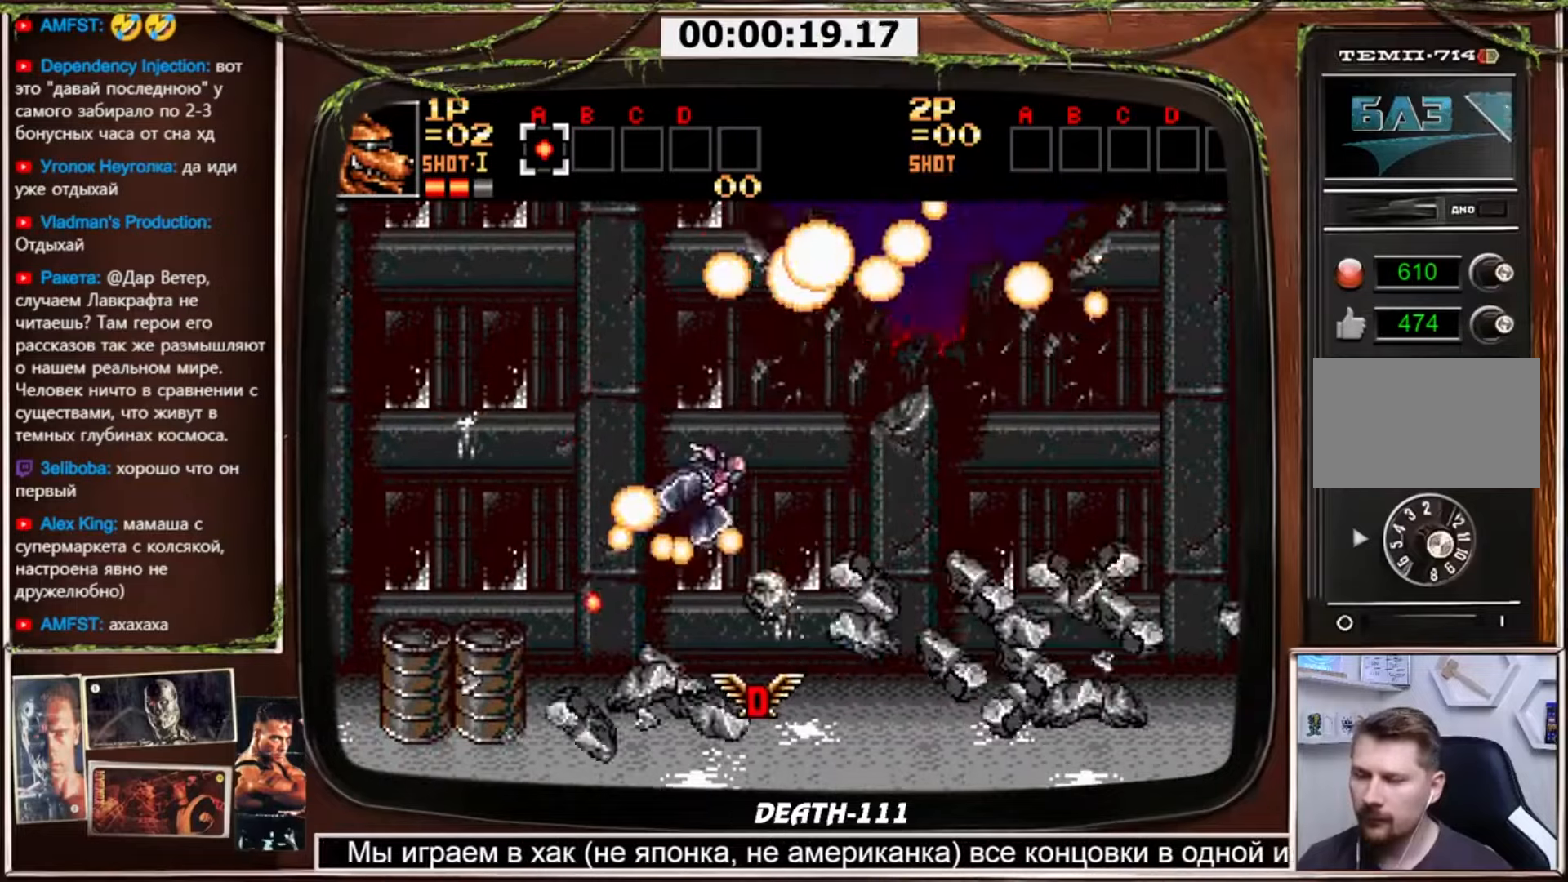
{"buttons": [], "events": [[133, "DPAD_LEFT", "up"], [267, "SELECT", "down"], [367, "SELECT", "up"]]}